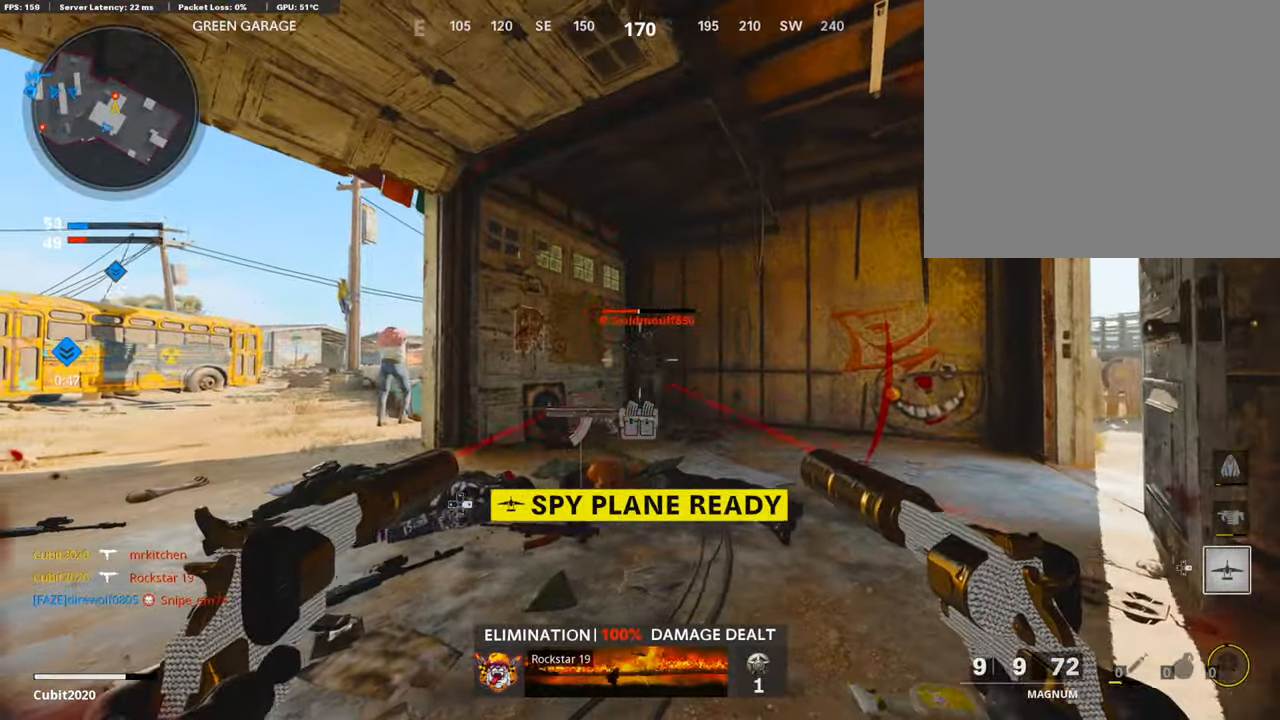
Gameplay with a controller (PlayStation layout); each line is a JSON object with the inputs held at the frame after it. "events" lists button and stick changes between this image and that frame as [ms after this image, input, new state], when the widget could be followed in between.
{"buttons": ["L3"], "left_stick": "up-left", "right_stick": "right", "events": [[101, "L1", "down"], [101, "R1", "down"], [135, "left_stick", "center"], [168, "TRIANGLE", "down"], [185, "left_stick", "left"], [235, "L1", "up"], [252, "TRIANGLE", "up"], [269, "R1", "up"], [353, "left_stick", "up-left"], [420, "L3", "down"], [454, "right_stick", "right"]]}
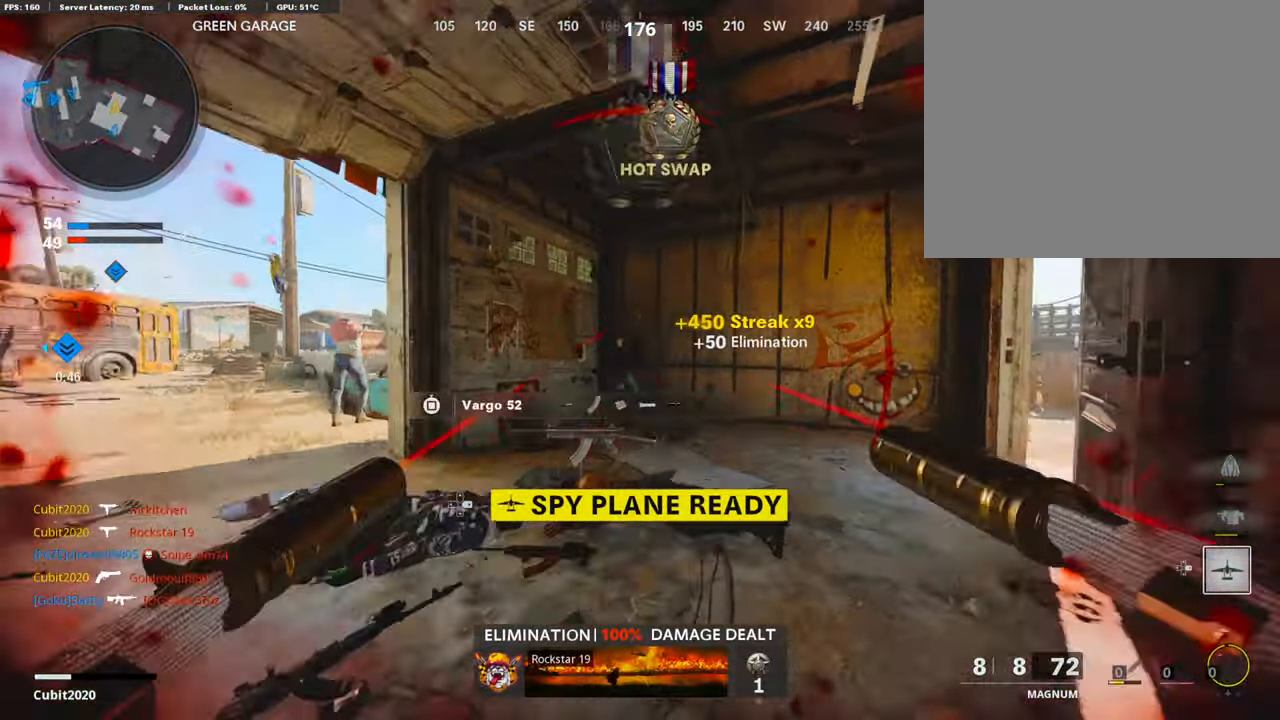
{"buttons": ["L1"], "left_stick": "up", "right_stick": "center", "events": [[185, "R3", "down"], [286, "L3", "up"], [303, "R3", "up"], [387, "L1", "down"], [454, "left_stick", "up"], [454, "right_stick", "center"]]}
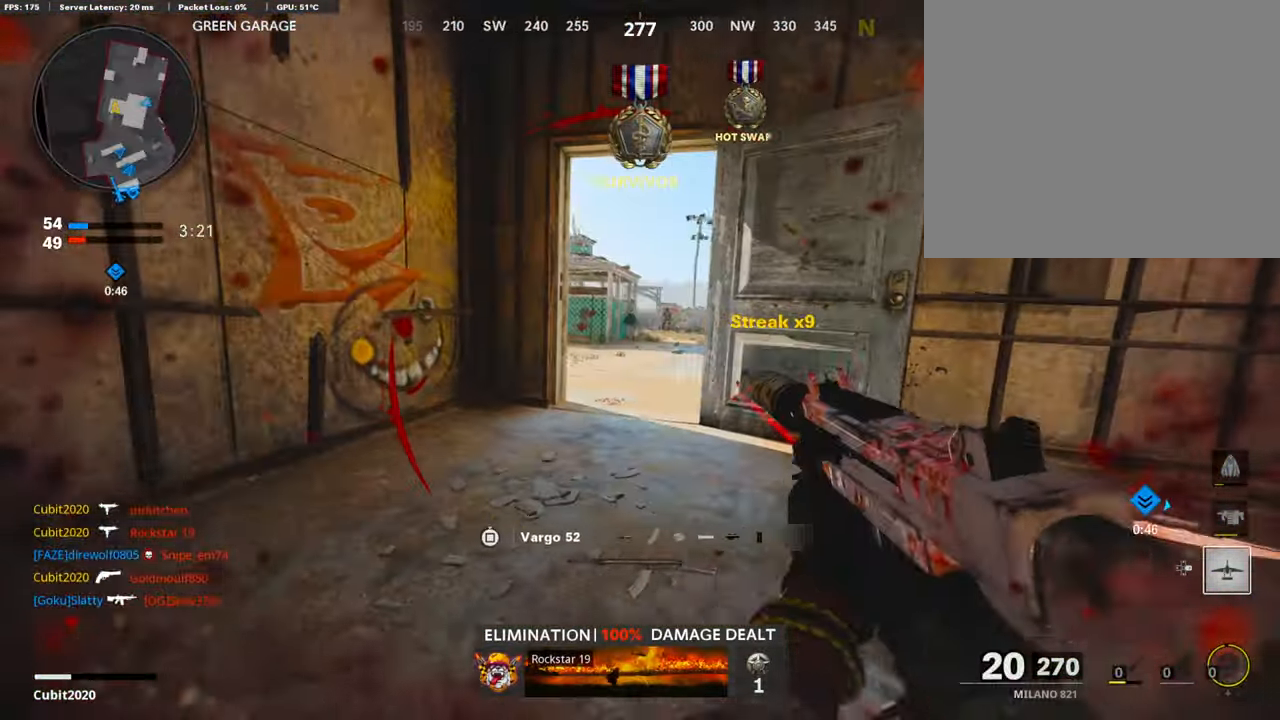
{"buttons": ["L1", "R1"], "left_stick": "left", "right_stick": "center", "events": [[84, "left_stick", "right"], [84, "right_stick", "up-right"], [151, "right_stick", "up"], [269, "R1", "down"], [471, "right_stick", "center"], [487, "left_stick", "left"]]}
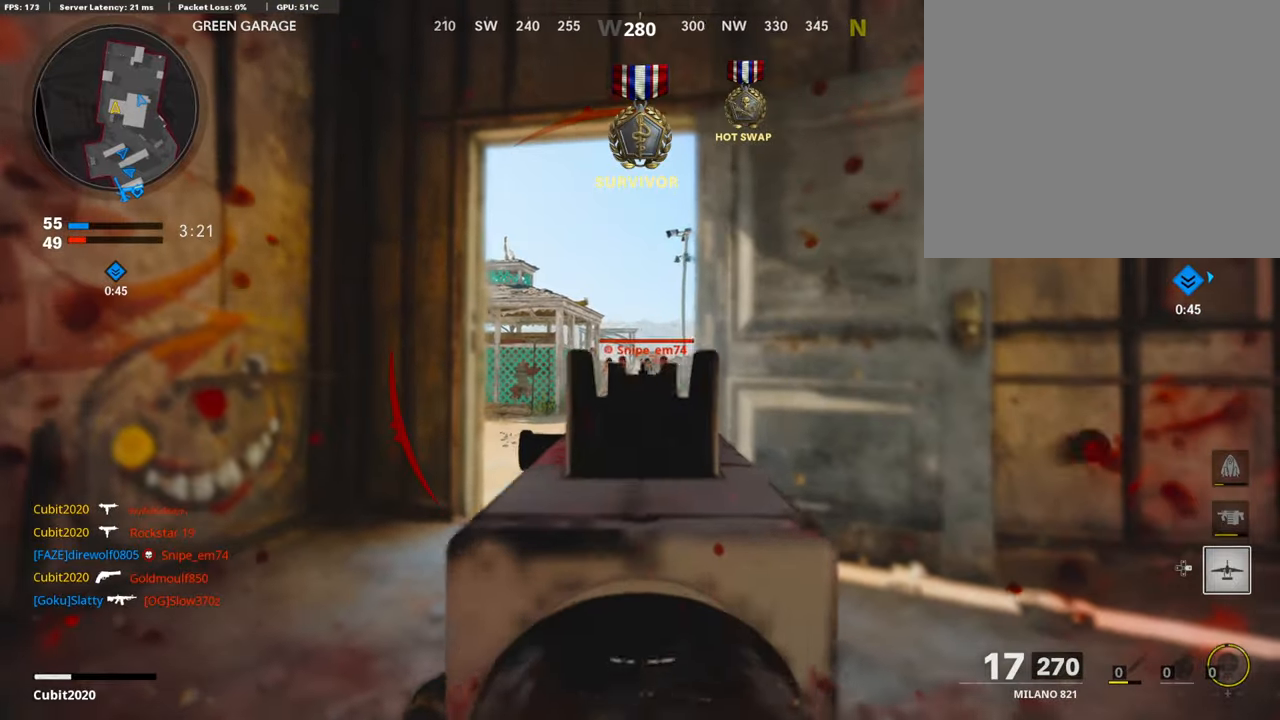
{"buttons": ["L3"], "left_stick": "up", "right_stick": "right", "events": [[118, "right_stick", "down-right"], [202, "left_stick", "right"], [219, "L1", "up"], [252, "right_stick", "right"], [269, "left_stick", "up-right"], [286, "L3", "down"], [303, "R1", "up"], [437, "left_stick", "up"]]}
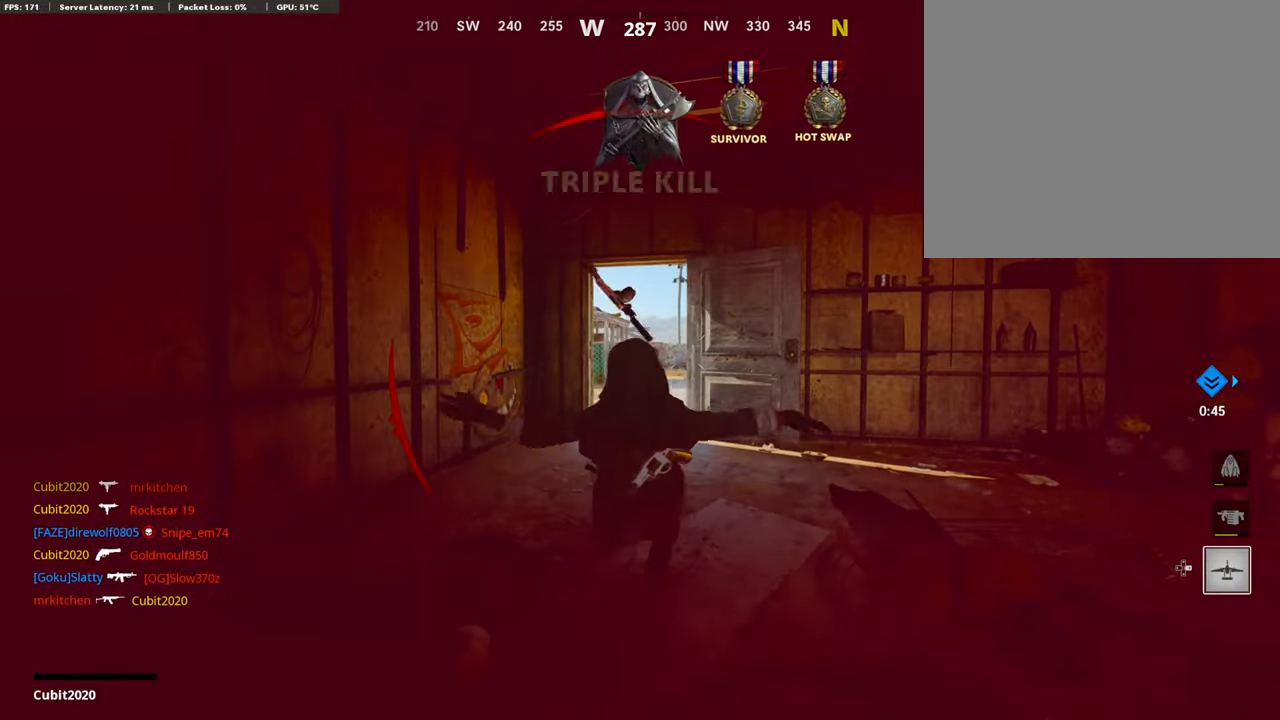
{"buttons": [], "left_stick": "center", "right_stick": "center", "events": [[34, "right_stick", "center"], [51, "SQUARE", "down"], [118, "L3", "up"], [152, "SQUARE", "up"], [236, "left_stick", "center"], [286, "CROSS", "down"], [320, "SQUARE", "down"], [437, "CROSS", "up"], [437, "SQUARE", "up"]]}
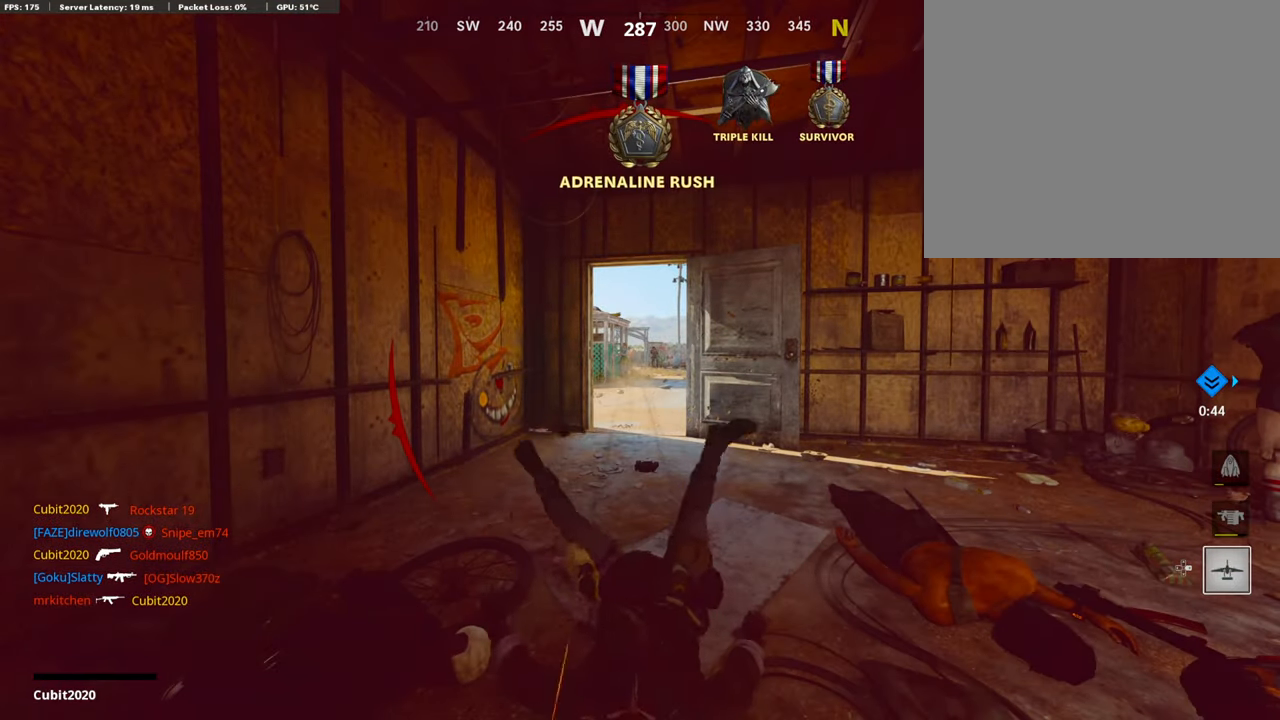
{"buttons": ["CROSS", "SQUARE"], "left_stick": "up", "right_stick": "center", "events": [[34, "CROSS", "down"], [51, "SQUARE", "down"], [168, "CROSS", "up"], [168, "SQUARE", "up"], [252, "left_stick", "up"], [269, "CROSS", "down"], [269, "SQUARE", "down"], [404, "SQUARE", "up"], [421, "CROSS", "up"], [488, "CROSS", "down"], [488, "SQUARE", "down"]]}
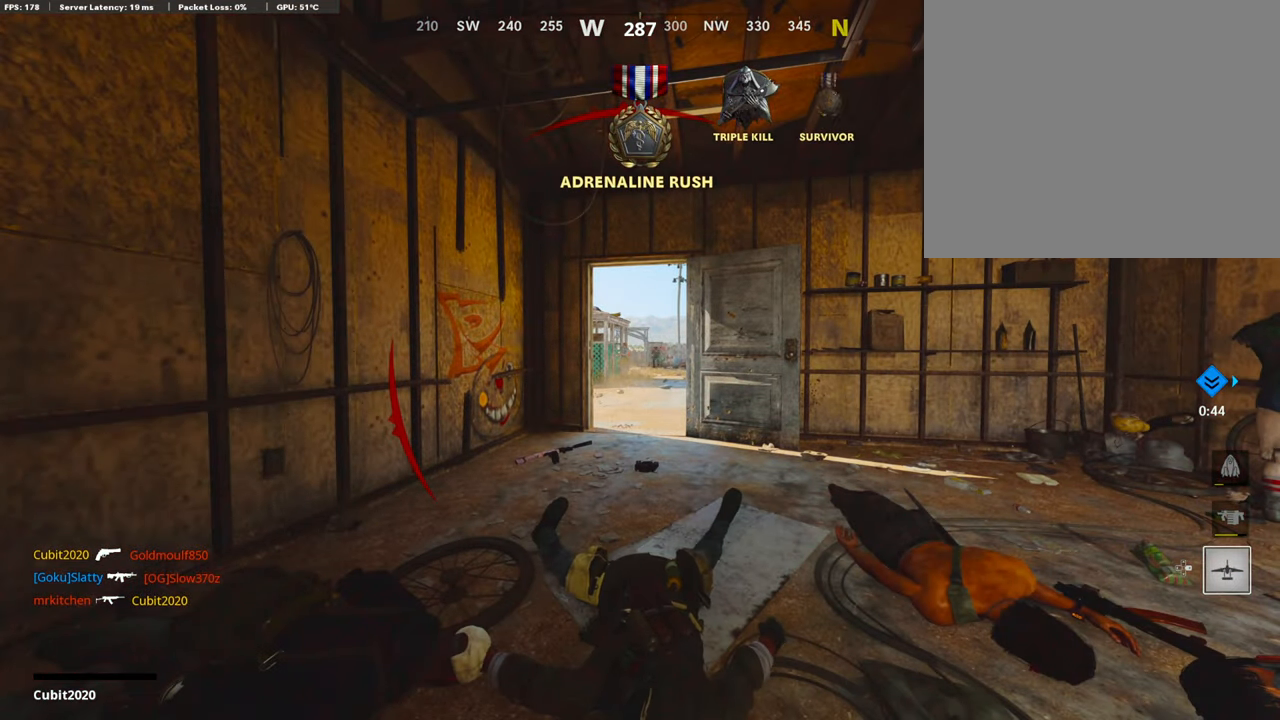
{"buttons": ["CROSS", "SQUARE", "L3"], "left_stick": "up", "right_stick": "center", "events": [[84, "L3", "down"], [134, "CROSS", "up"], [151, "SQUARE", "up"], [235, "CROSS", "down"], [235, "SQUARE", "down"], [252, "L3", "up"], [353, "SQUARE", "up"], [369, "CROSS", "up"], [420, "CROSS", "down"], [437, "L3", "down"], [437, "SQUARE", "down"]]}
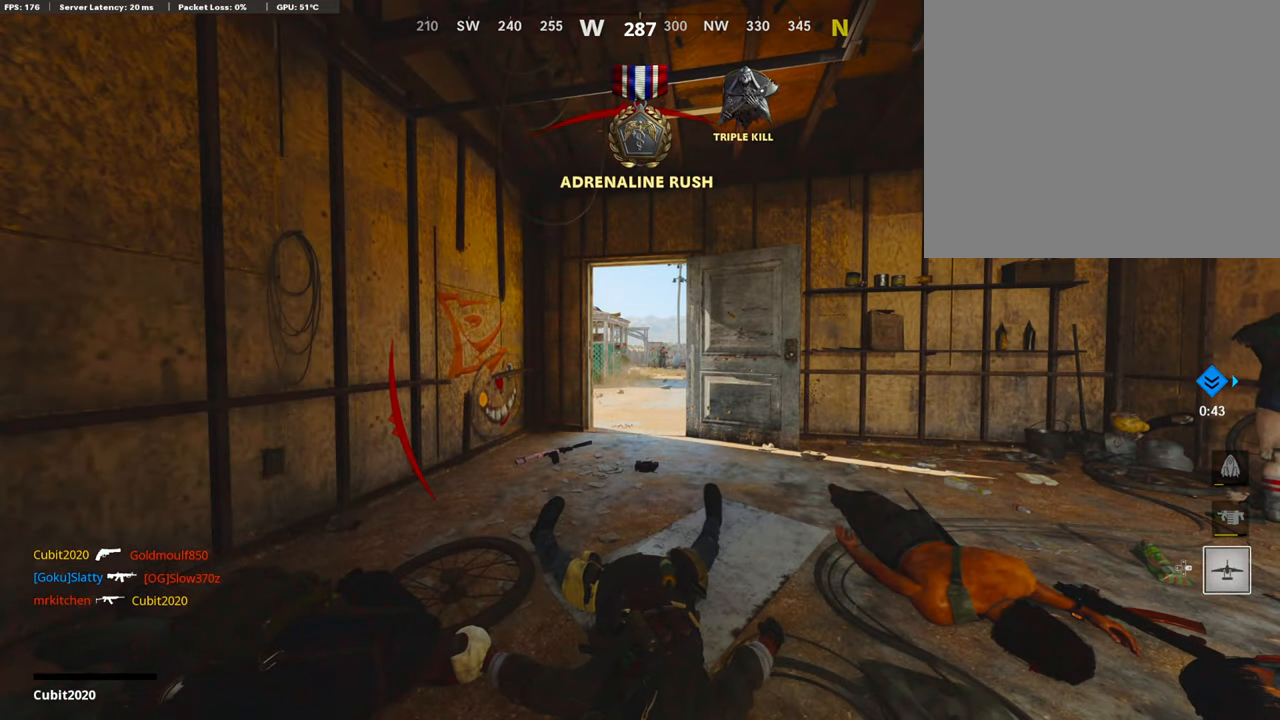
{"buttons": ["TRIANGLE", "L3"], "left_stick": "up", "right_stick": "center", "events": [[67, "CROSS", "up"], [67, "L3", "up"], [67, "SQUARE", "up"], [202, "L3", "down"], [202, "TRIANGLE", "down"], [319, "TRIANGLE", "up"], [336, "L3", "up"], [403, "TRIANGLE", "down"], [504, "L3", "down"]]}
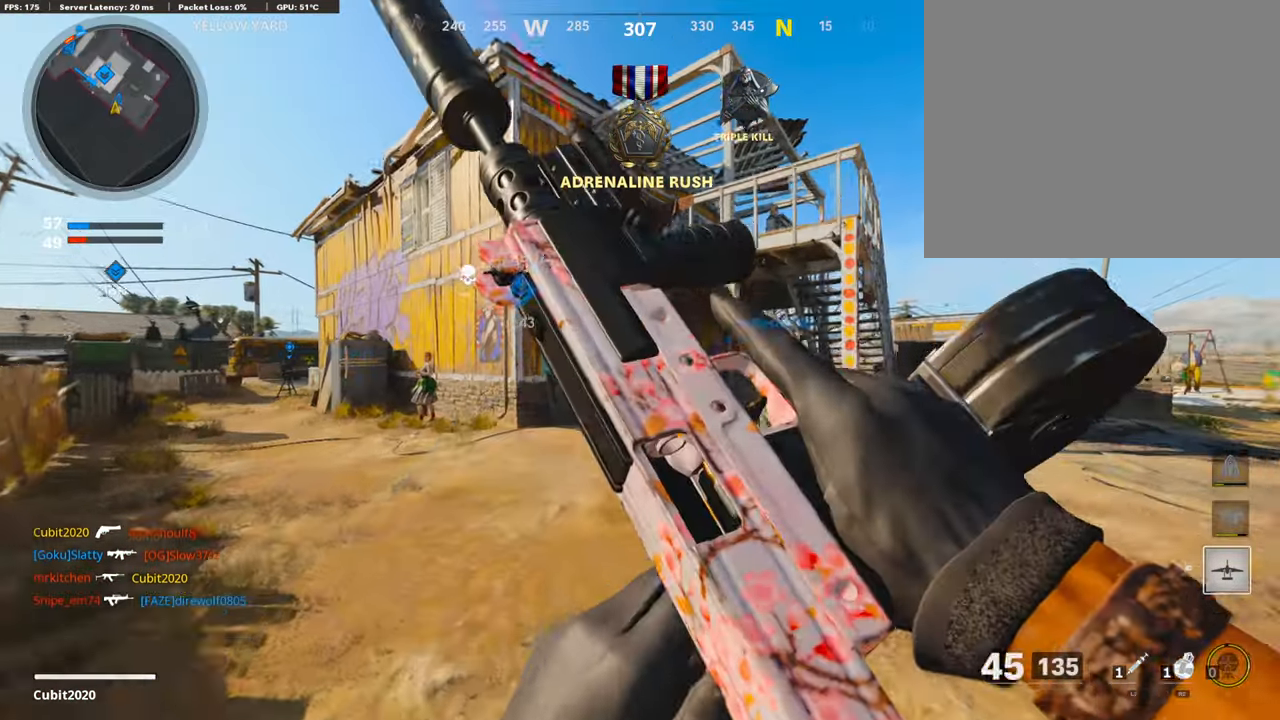
{"buttons": [], "left_stick": "up", "right_stick": "center", "events": [[17, "TRIANGLE", "up"], [84, "TRIANGLE", "down"], [134, "L3", "up"], [218, "TRIANGLE", "up"]]}
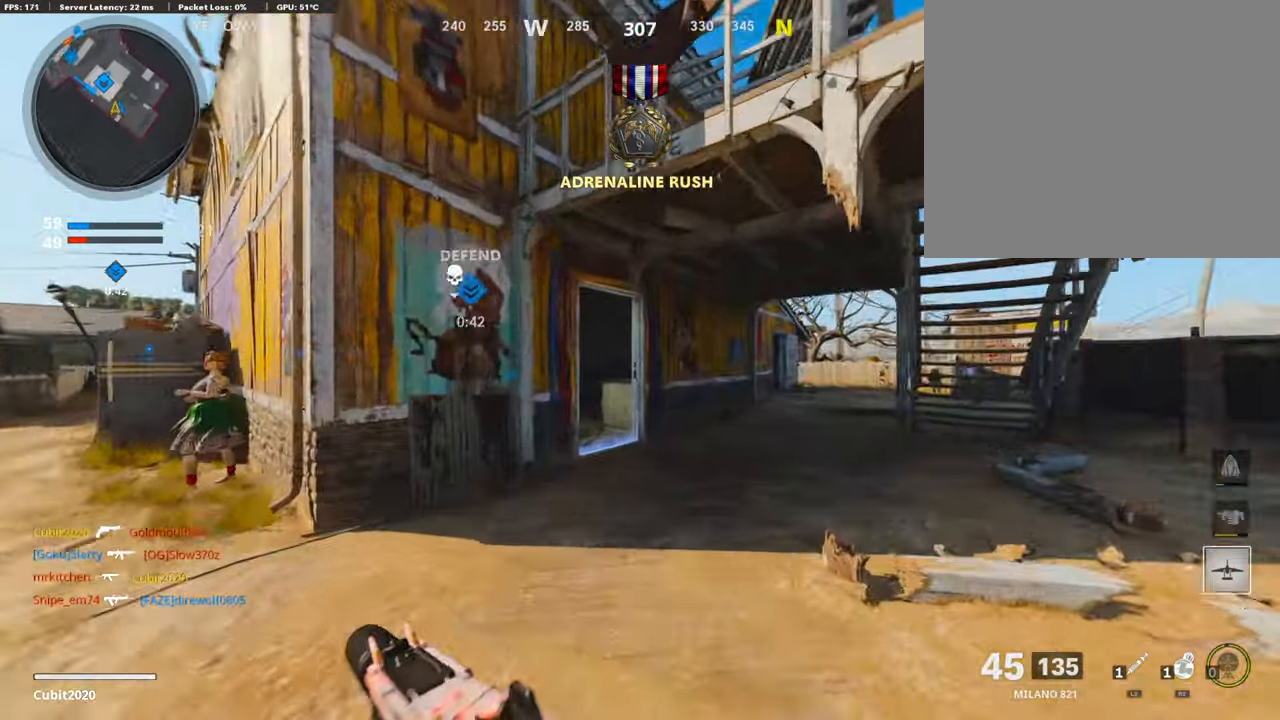
{"buttons": [], "left_stick": "up", "right_stick": "center", "events": [[185, "TRIANGLE", "down"], [286, "TRIANGLE", "up"], [336, "TRIANGLE", "down"], [454, "TRIANGLE", "up"]]}
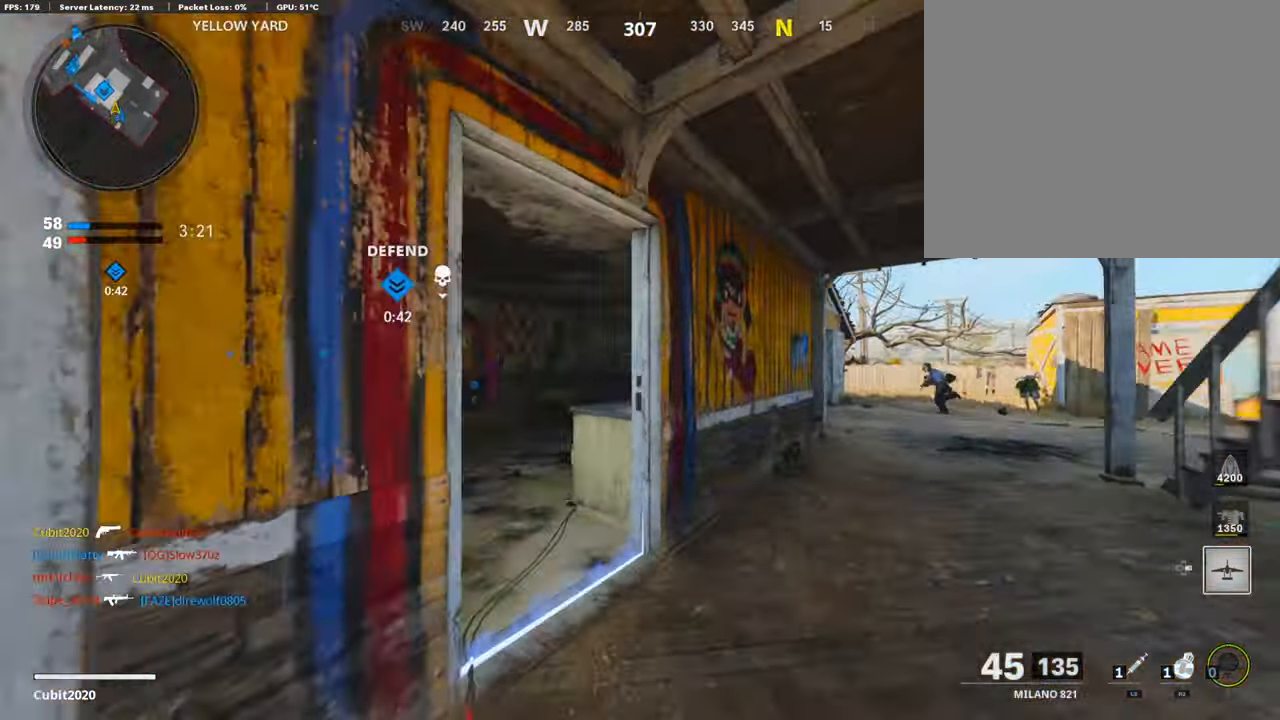
{"buttons": [], "left_stick": "up", "right_stick": "center", "events": [[151, "right_stick", "left"], [319, "right_stick", "center"]]}
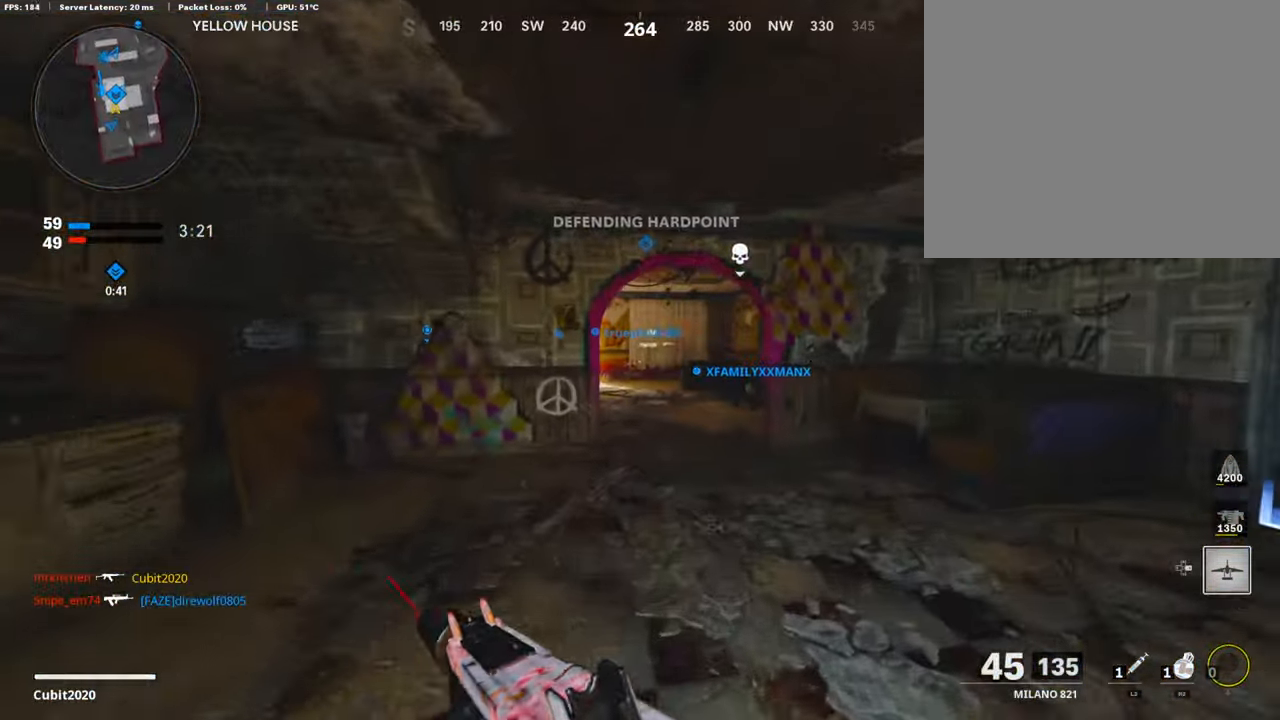
{"buttons": [], "left_stick": "up", "right_stick": "center", "events": []}
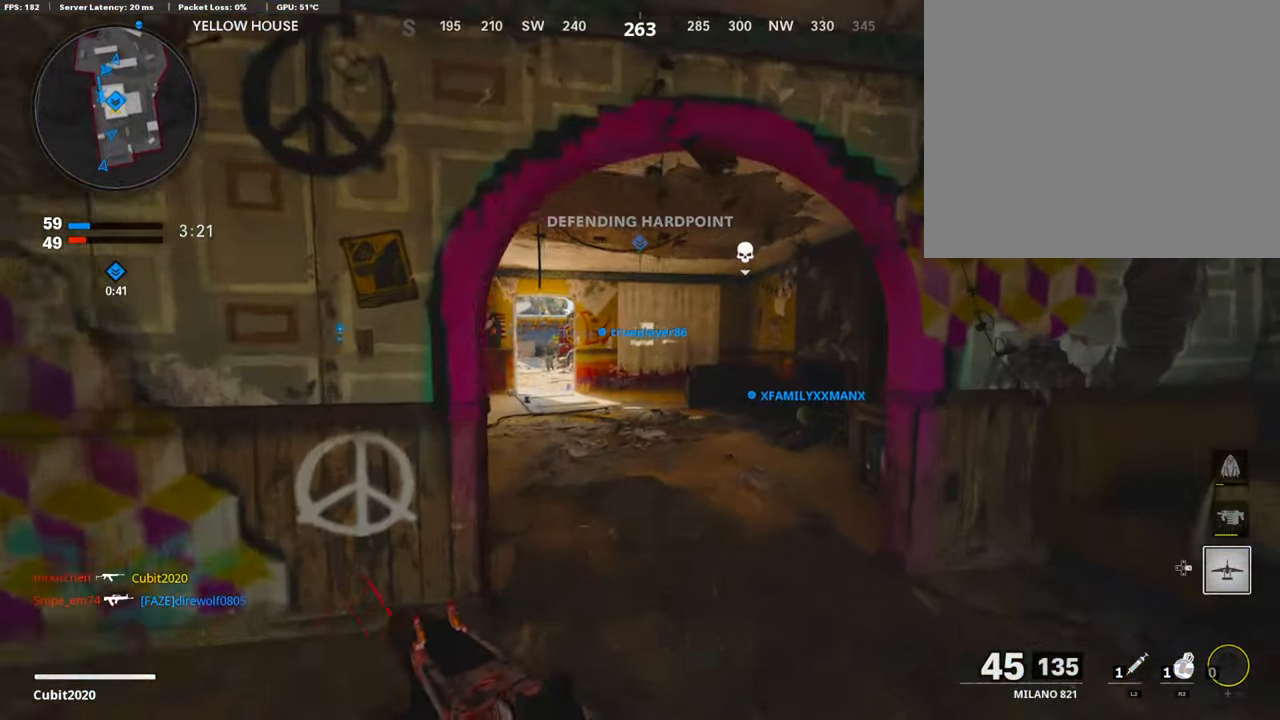
{"buttons": [], "left_stick": "up-left", "right_stick": "left", "events": [[252, "left_stick", "up-left"], [336, "right_stick", "left"]]}
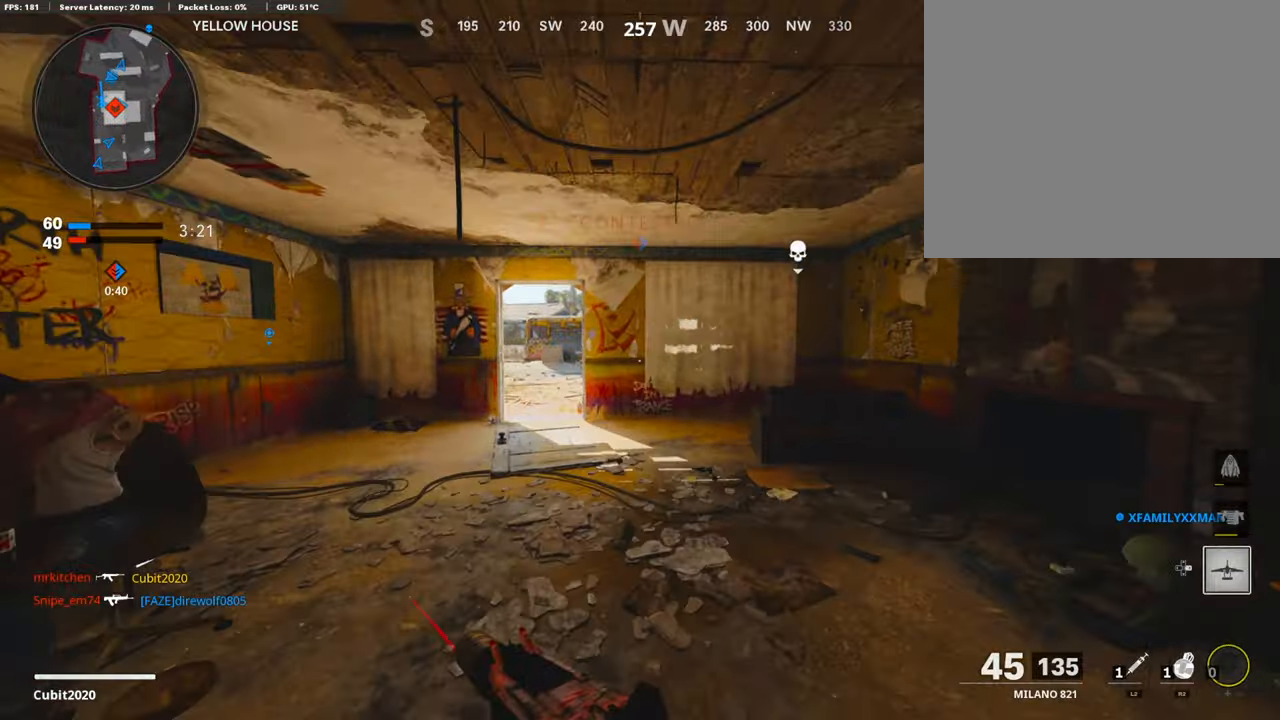
{"buttons": [], "left_stick": "up-left", "right_stick": "center", "events": [[68, "right_stick", "center"]]}
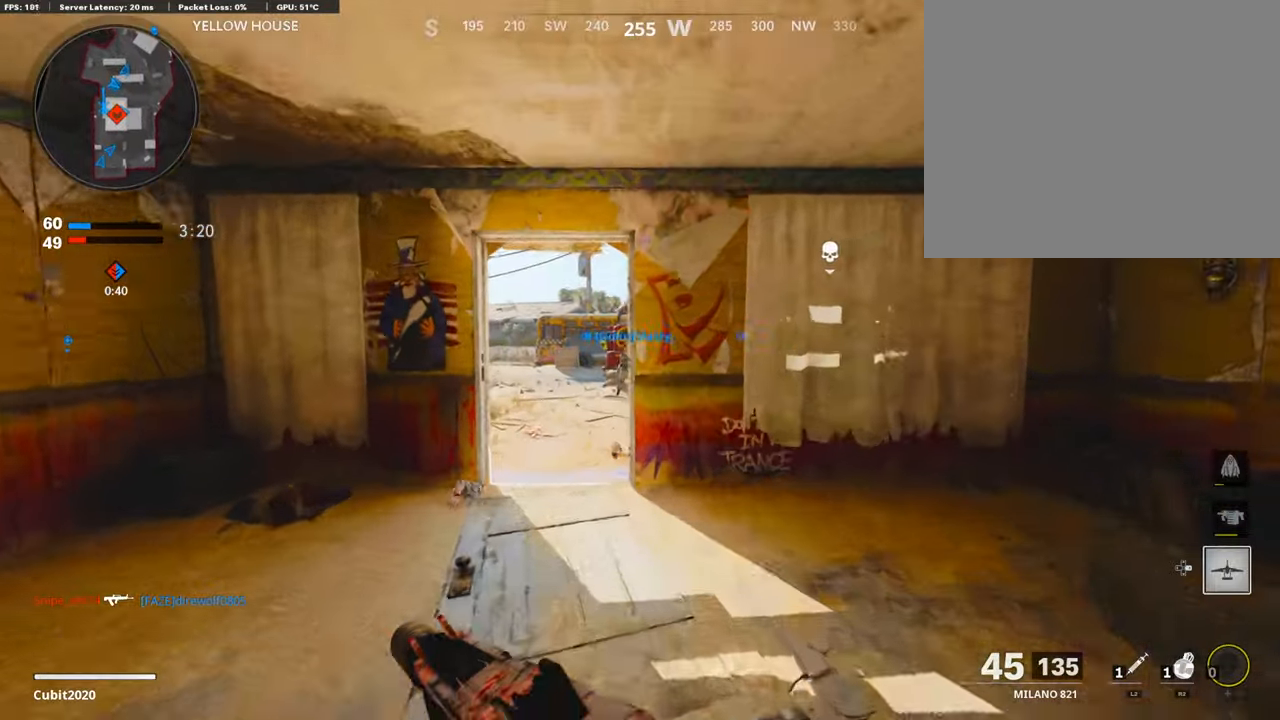
{"buttons": ["L1"], "left_stick": "up-left", "right_stick": "center", "events": [[134, "right_stick", "right"], [453, "L1", "down"], [453, "right_stick", "center"]]}
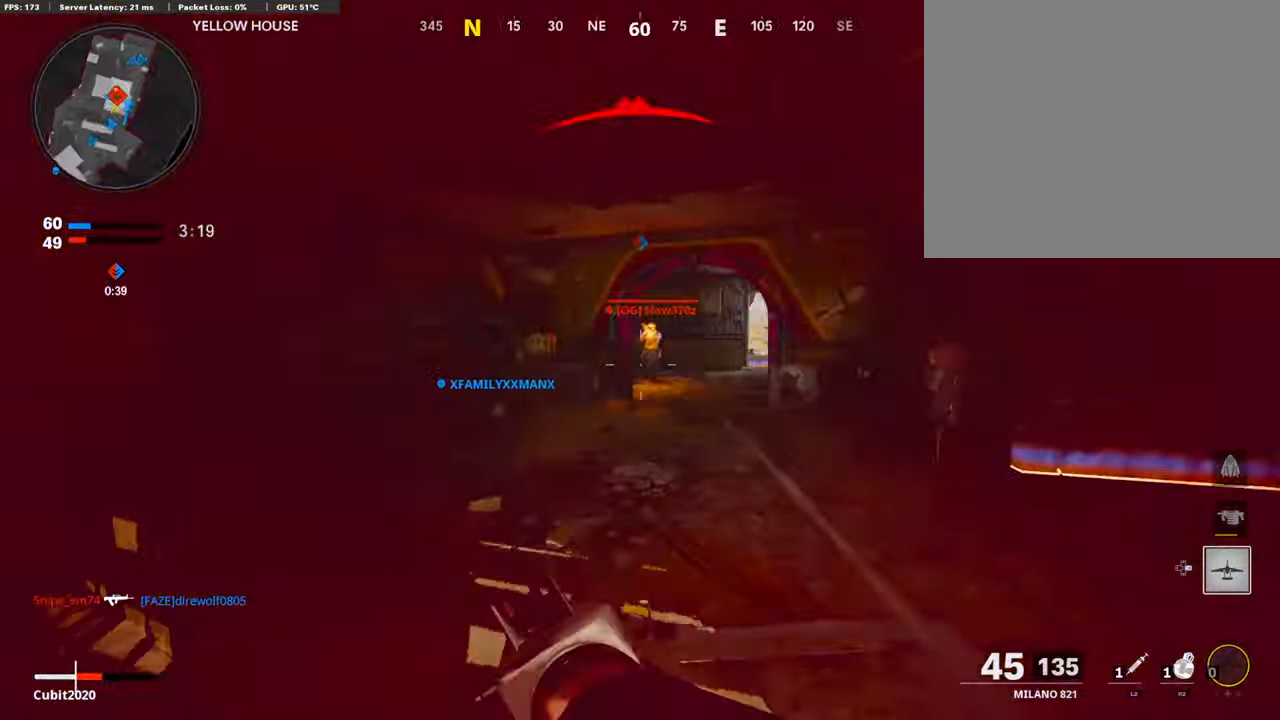
{"buttons": ["L1", "R1", "R3"], "left_stick": "left", "right_stick": "center", "events": [[50, "R1", "down"], [50, "right_stick", "up"], [117, "left_stick", "left"], [185, "right_stick", "up-right"], [319, "left_stick", "up-right"], [336, "R3", "down"], [386, "right_stick", "center"], [504, "left_stick", "left"]]}
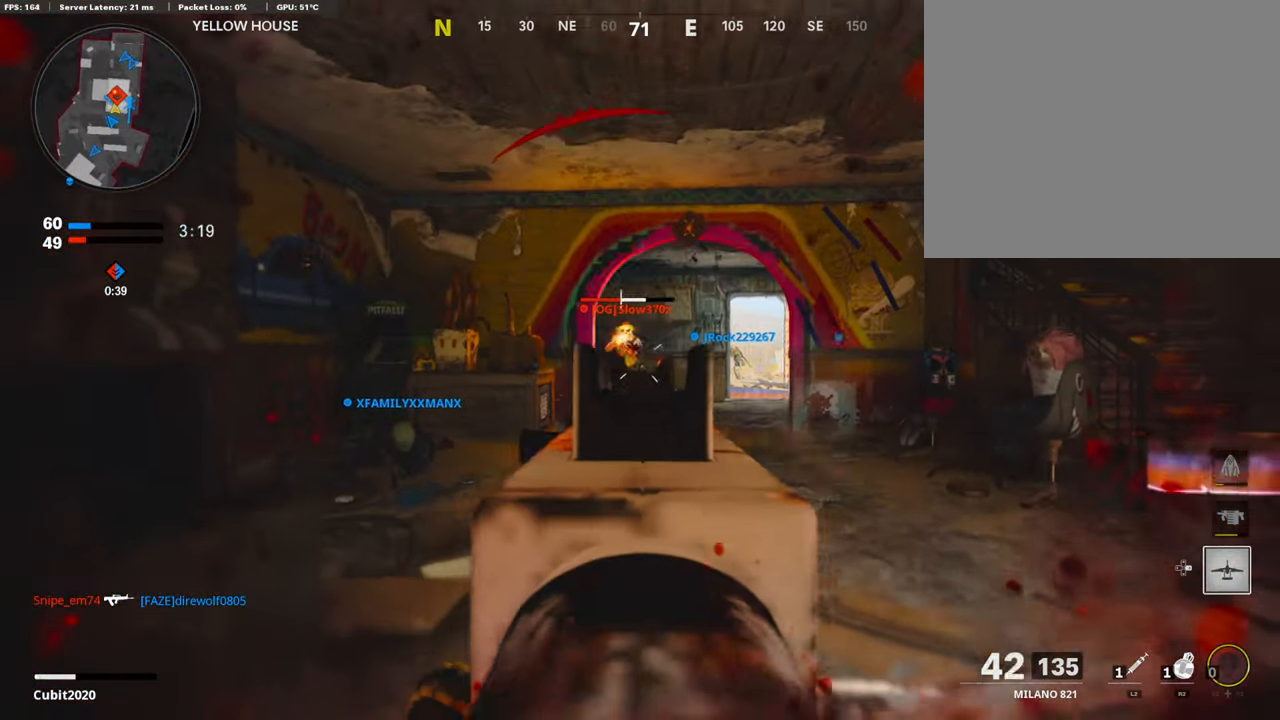
{"buttons": ["L3"], "left_stick": "up", "right_stick": "right", "events": [[17, "R3", "up"], [17, "right_stick", "left"], [101, "right_stick", "center"], [185, "left_stick", "up-right"], [336, "L1", "up"], [336, "right_stick", "right"], [353, "R1", "up"], [420, "L3", "down"], [504, "left_stick", "up"]]}
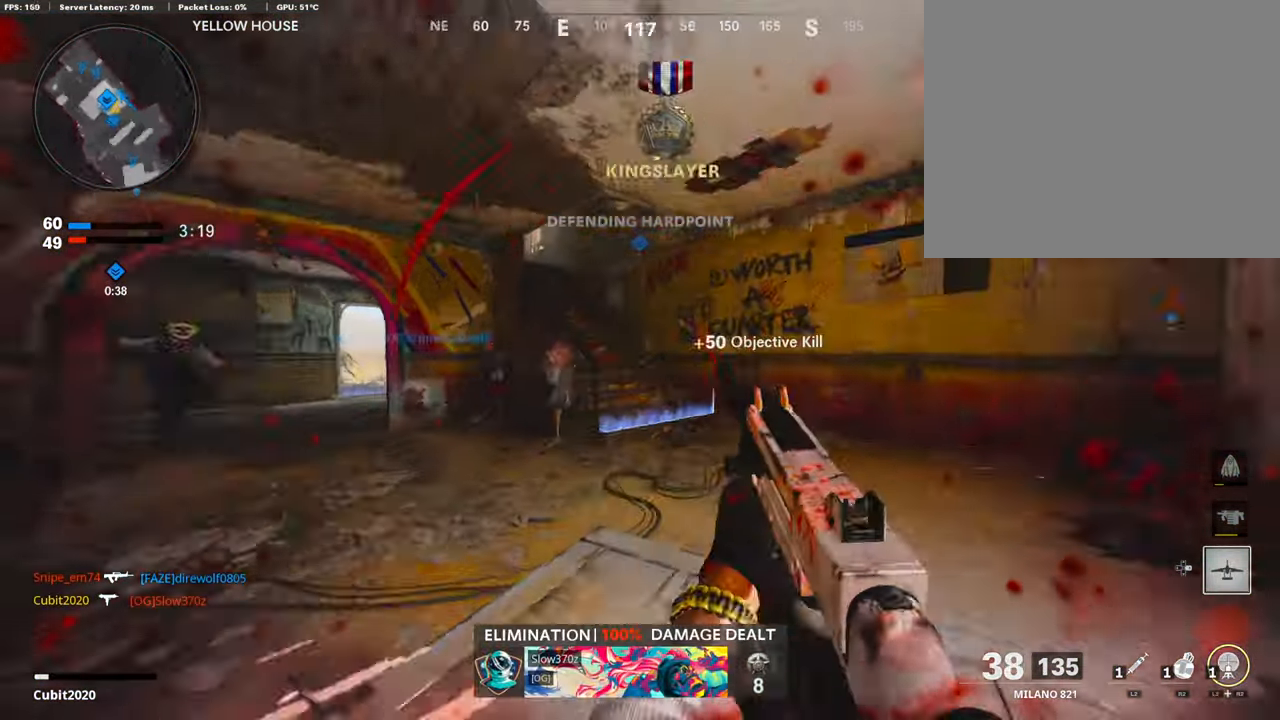
{"buttons": [], "left_stick": "up", "right_stick": "right", "events": [[17, "L2", "down"], [134, "L3", "up"], [168, "L2", "up"], [202, "right_stick", "center"], [336, "right_stick", "right"]]}
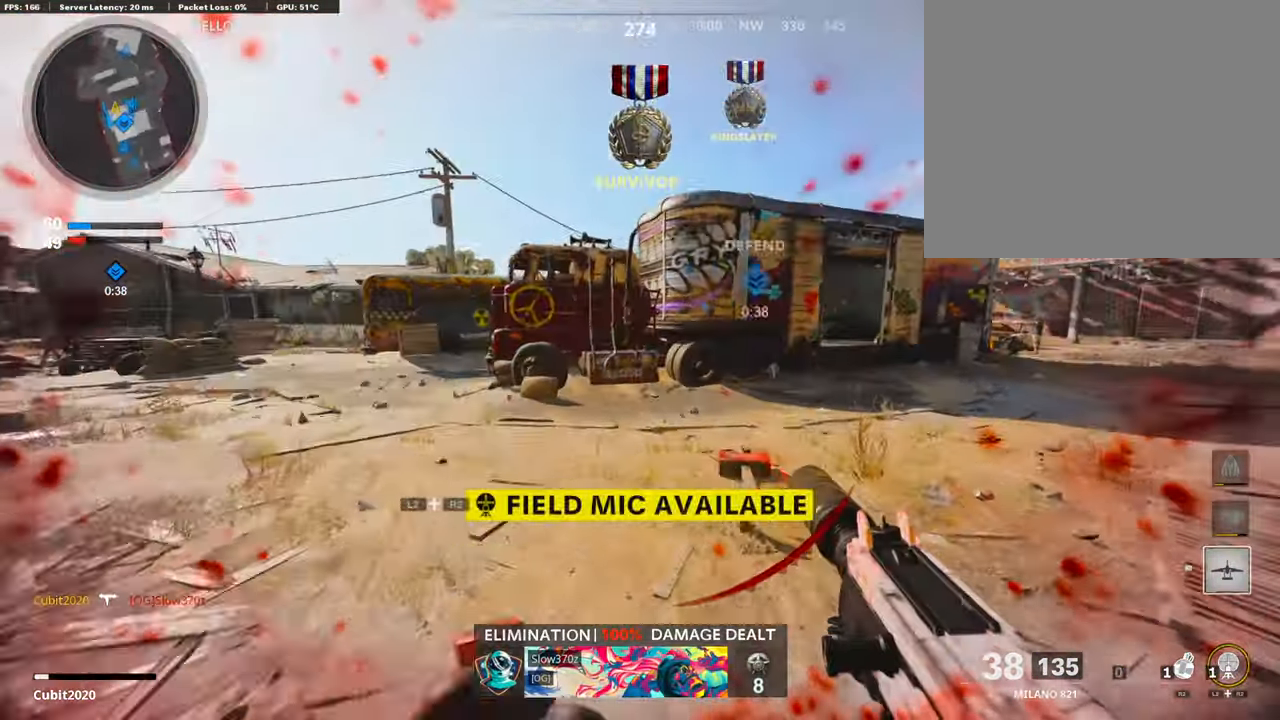
{"buttons": [], "left_stick": "up", "right_stick": "right", "events": [[387, "right_stick", "center"], [488, "right_stick", "right"]]}
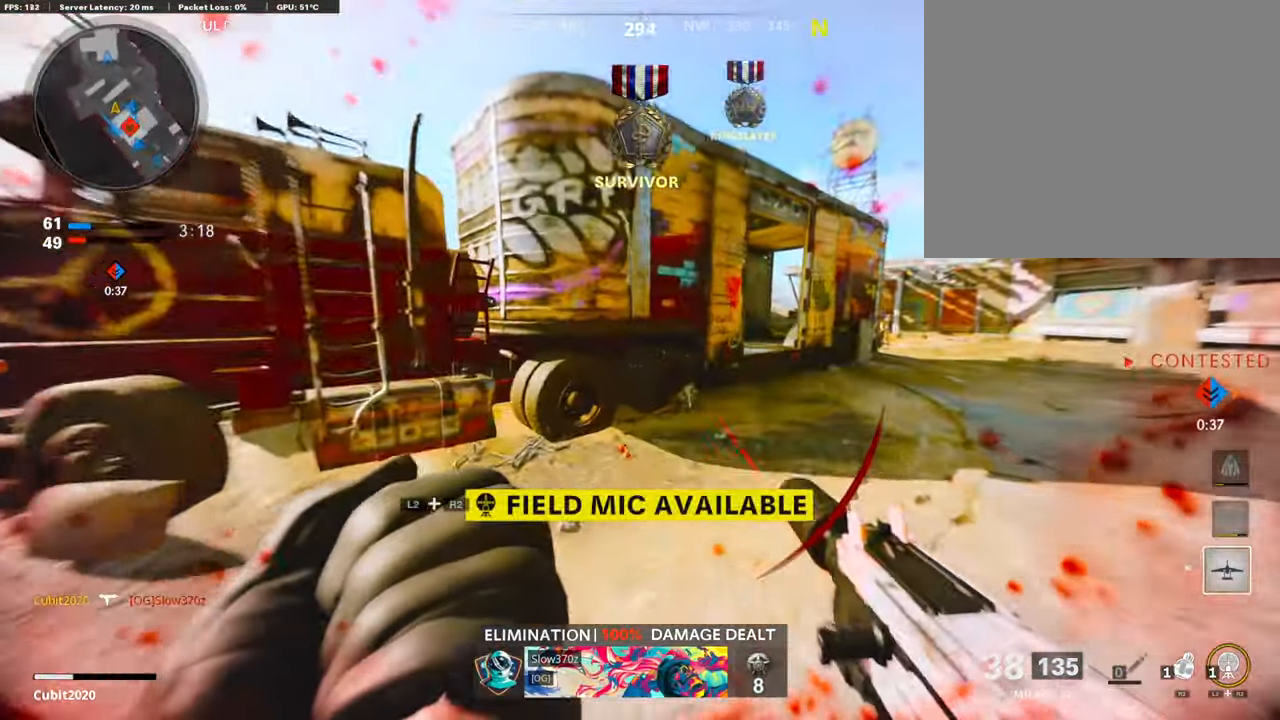
{"buttons": [], "left_stick": "down-left", "right_stick": "right", "events": [[151, "right_stick", "center"], [302, "right_stick", "right"], [504, "left_stick", "down-left"]]}
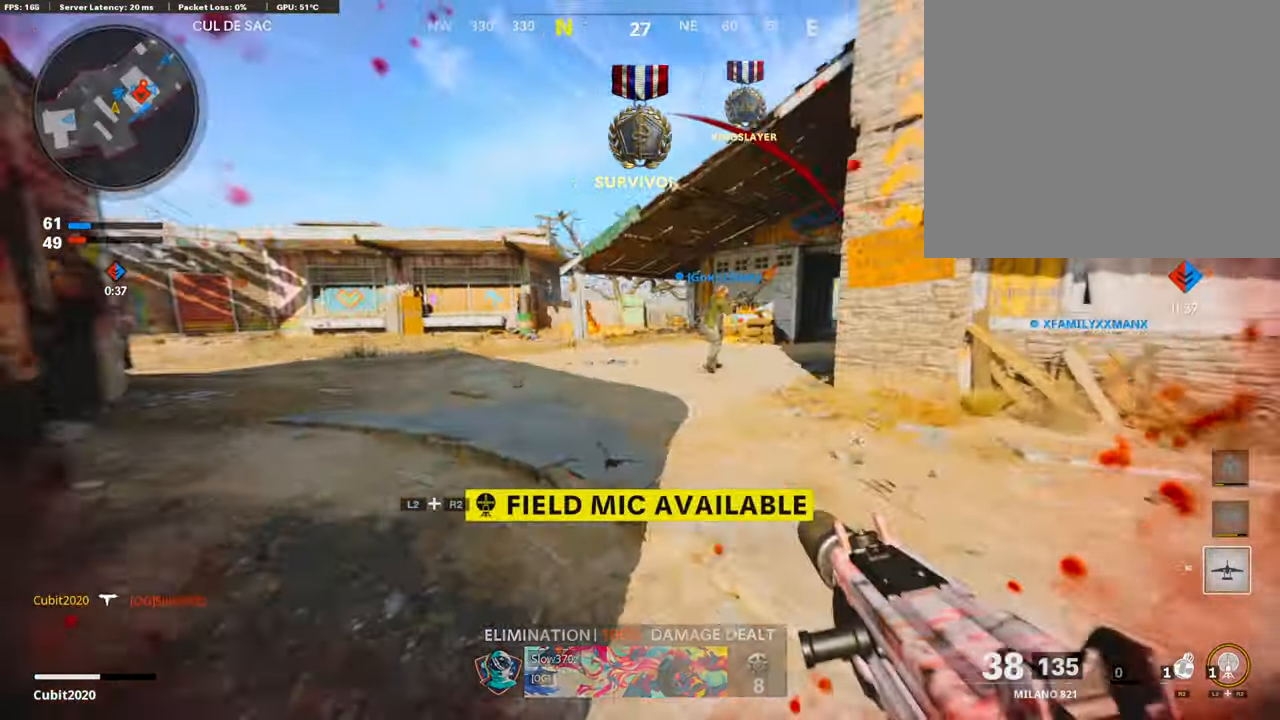
{"buttons": [], "left_stick": "up-right", "right_stick": "center", "events": [[16, "right_stick", "center"], [134, "left_stick", "down-right"], [134, "right_stick", "right"], [269, "left_stick", "up-right"], [302, "L3", "down"], [353, "right_stick", "center"], [487, "L3", "up"]]}
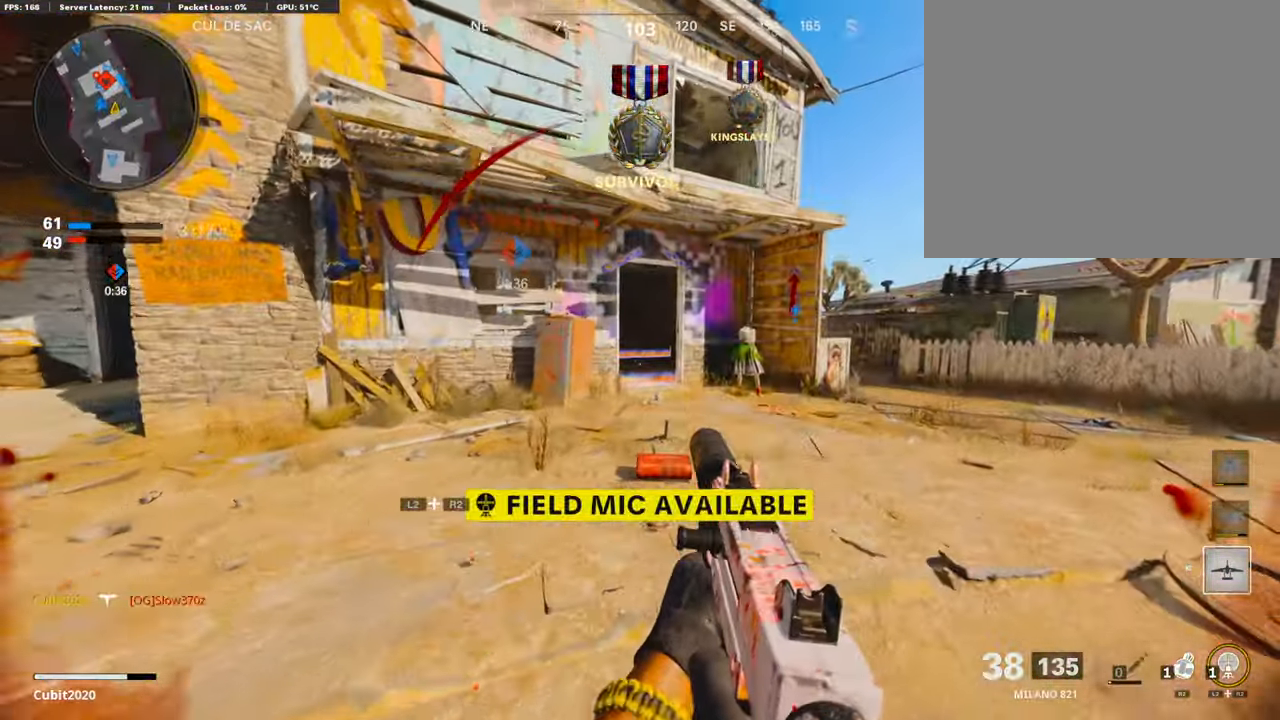
{"buttons": ["R2"], "left_stick": "up-right", "right_stick": "center"}
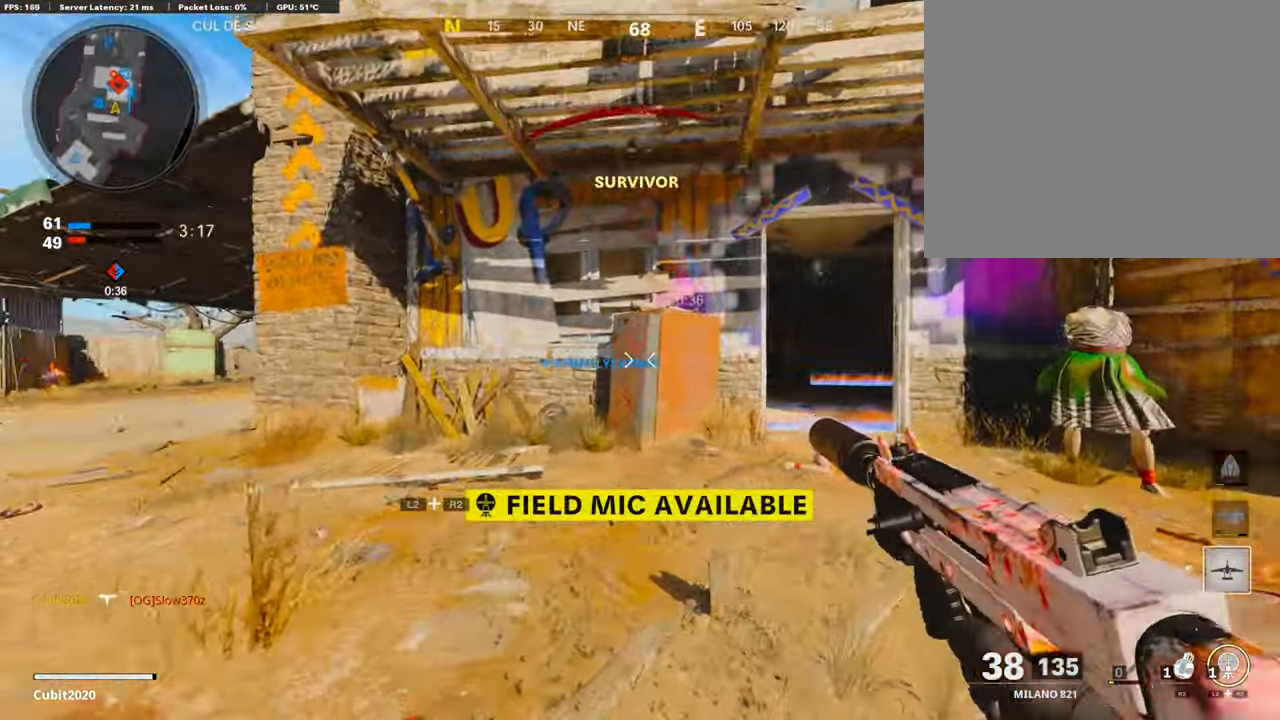
{"buttons": [], "left_stick": "up-right", "right_stick": "left"}
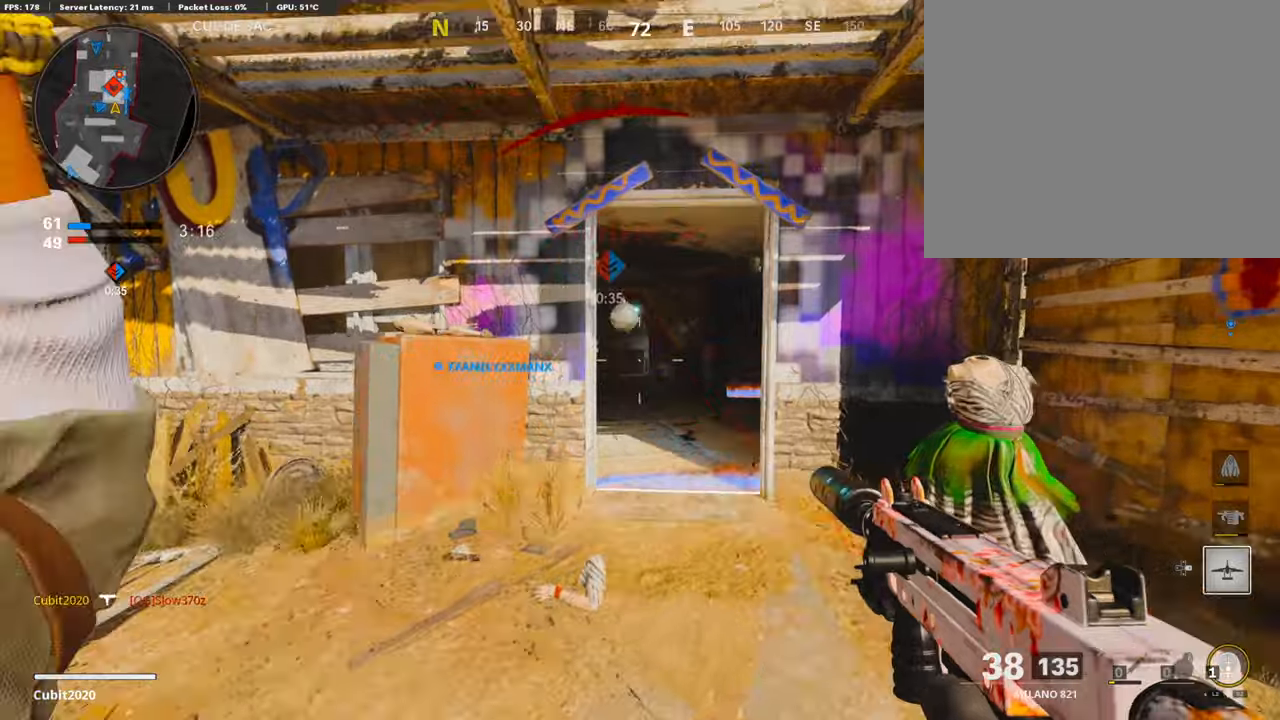
{"buttons": ["L3"], "left_stick": "up", "right_stick": "center", "events": [[16, "left_stick", "down-left"], [16, "right_stick", "center"], [218, "right_stick", "left"], [353, "left_stick", "up-left"], [386, "L3", "down"], [437, "left_stick", "up"], [487, "right_stick", "center"]]}
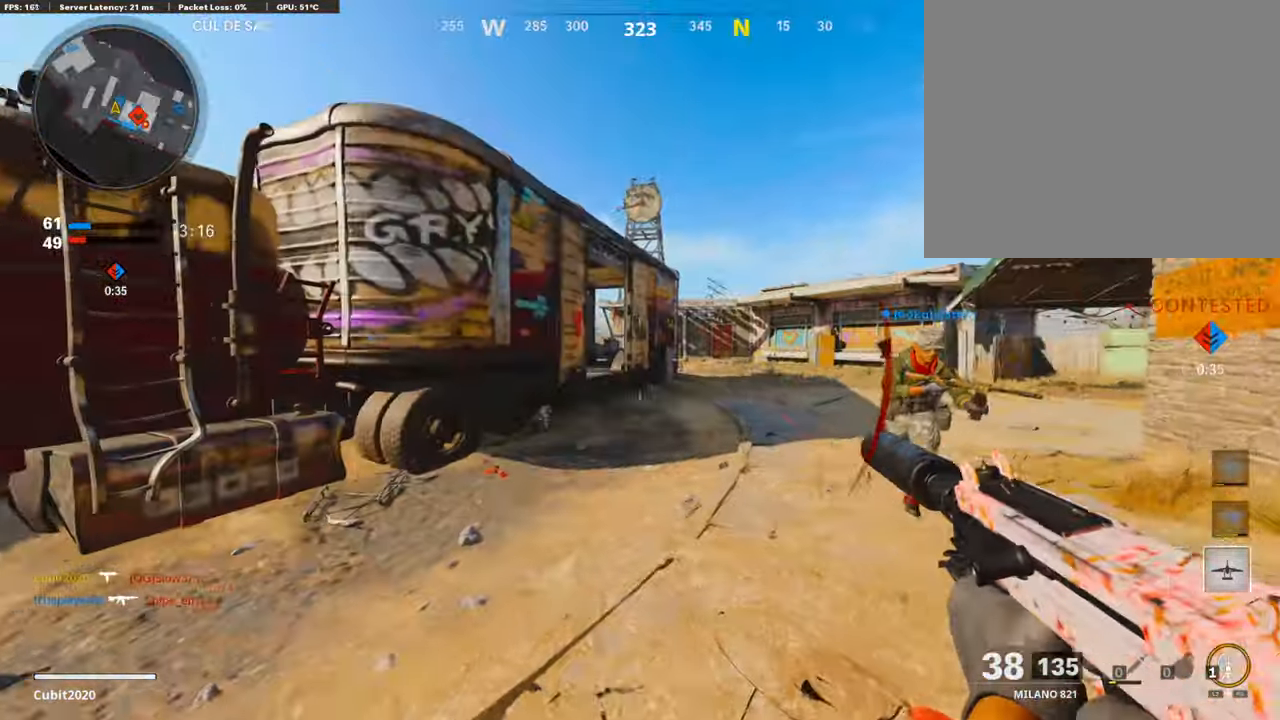
{"buttons": [], "left_stick": "up", "right_stick": "center", "events": [[33, "L3", "up"], [84, "SQUARE", "down"], [201, "SQUARE", "up"]]}
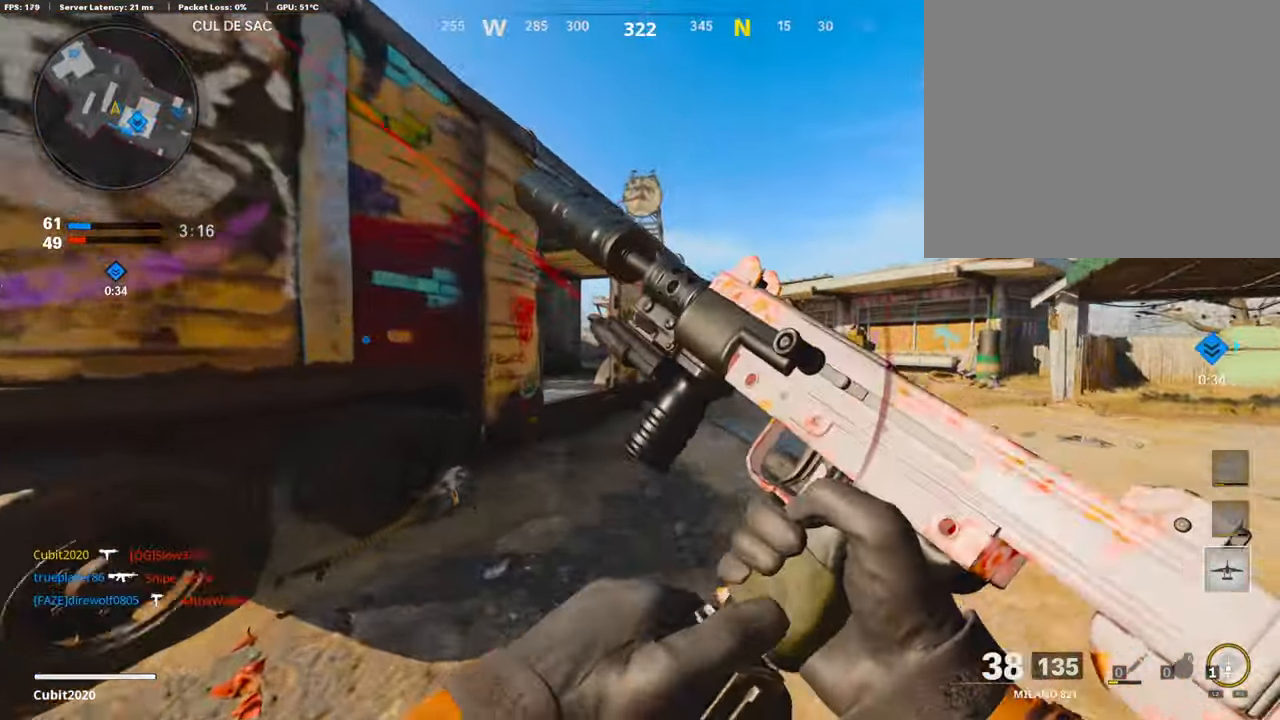
{"buttons": [], "left_stick": "up", "right_stick": "center", "events": []}
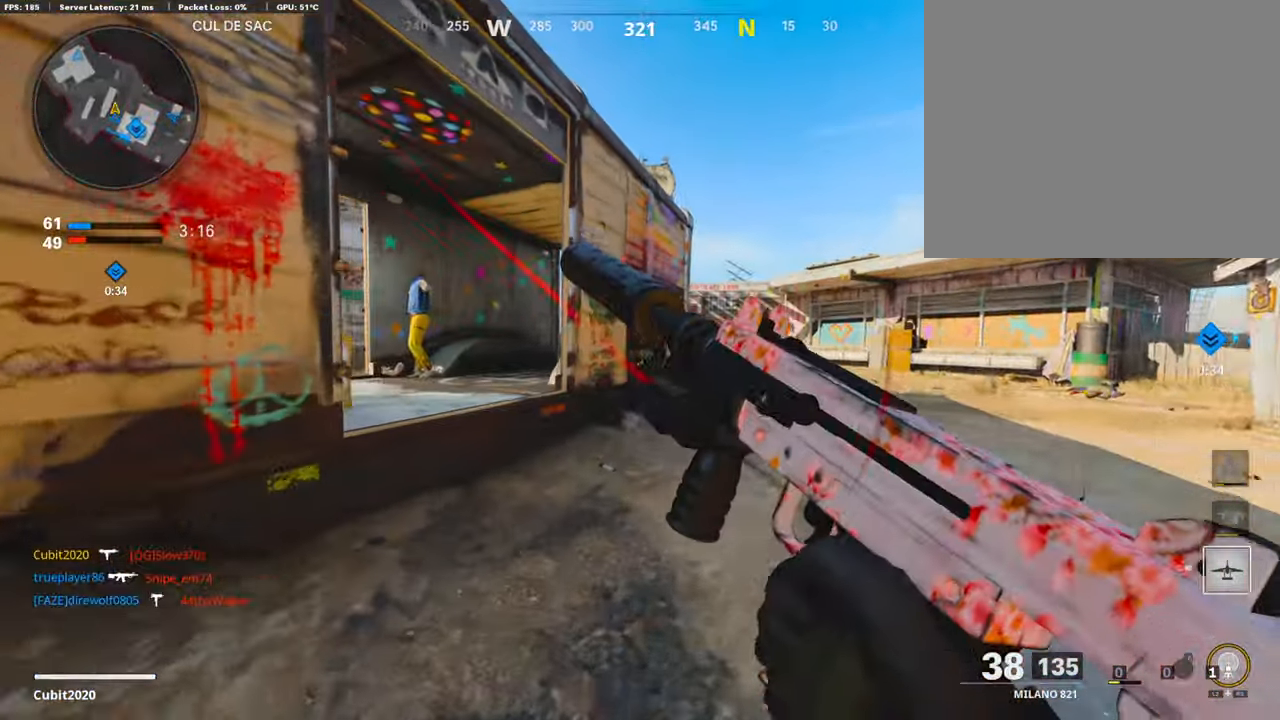
{"buttons": [], "left_stick": "up", "right_stick": "center", "events": [[17, "right_stick", "left"], [151, "right_stick", "center"], [269, "right_stick", "right"], [454, "right_stick", "center"]]}
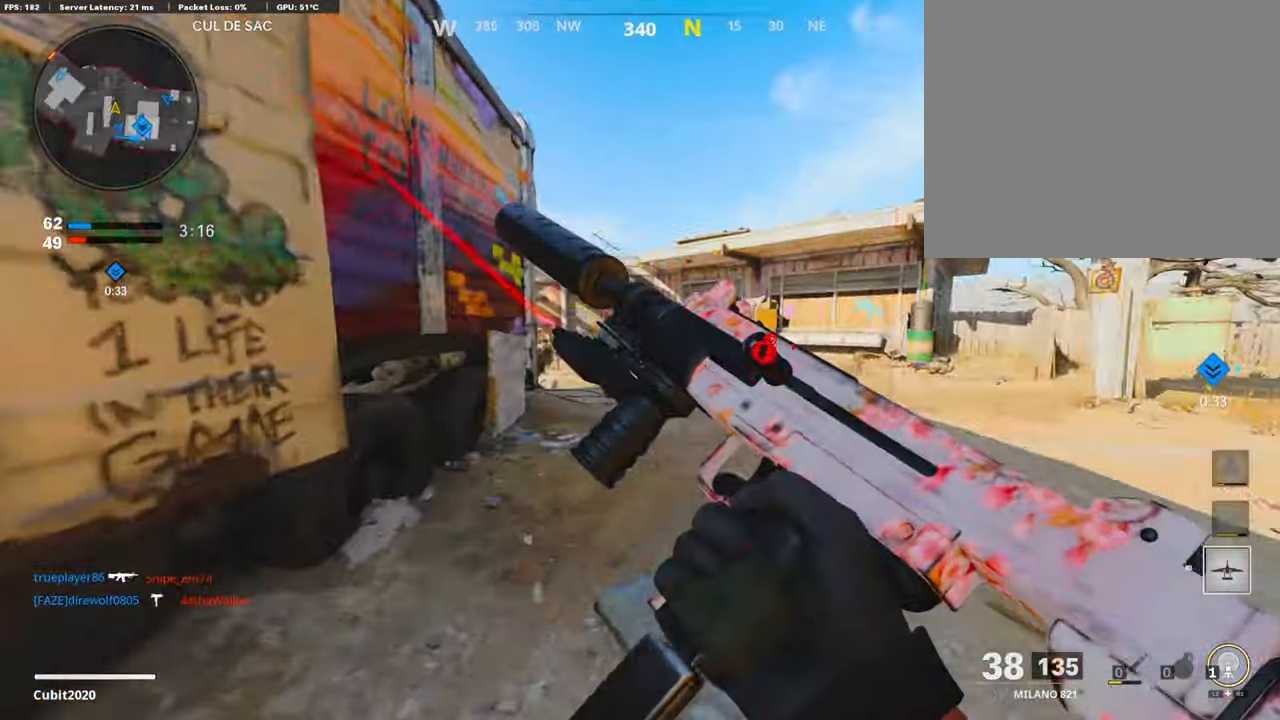
{"buttons": [], "left_stick": "up-left", "right_stick": "center", "events": [[51, "right_stick", "left"], [320, "left_stick", "up-left"], [320, "right_stick", "center"]]}
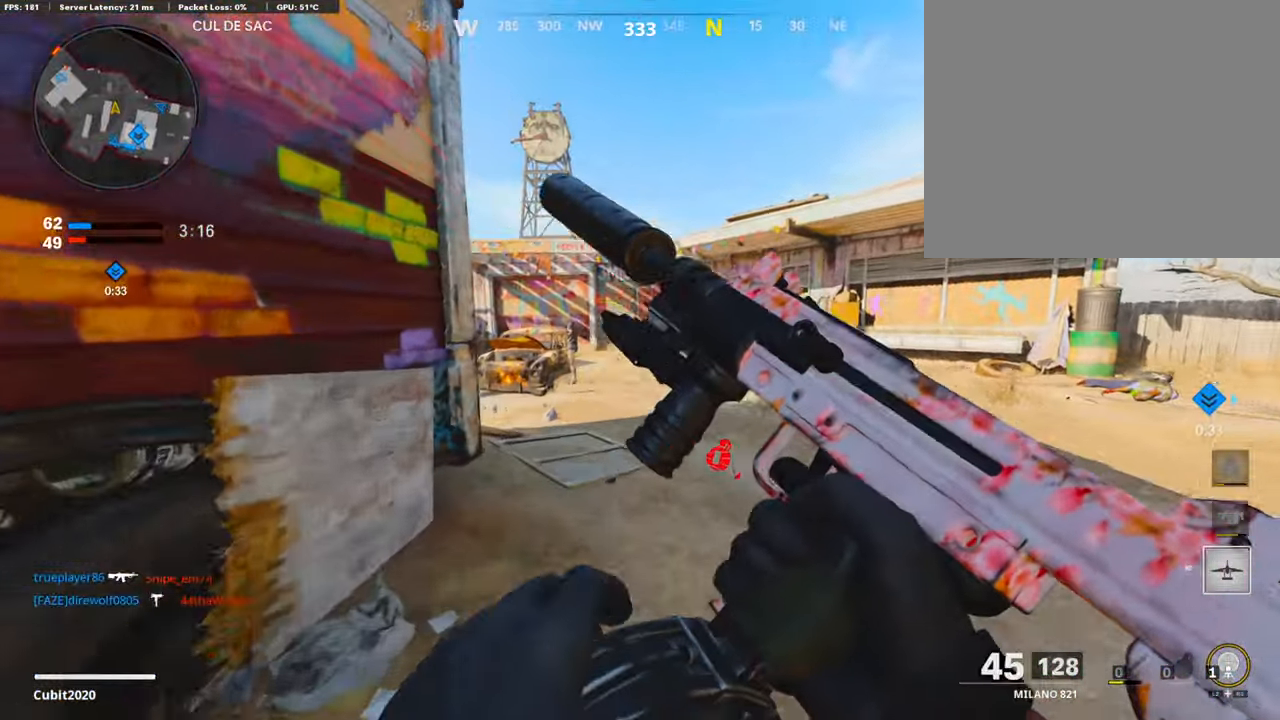
{"buttons": ["L3"], "left_stick": "up-right", "right_stick": "left", "events": [[84, "left_stick", "up-right"], [151, "L3", "down"], [386, "right_stick", "left"]]}
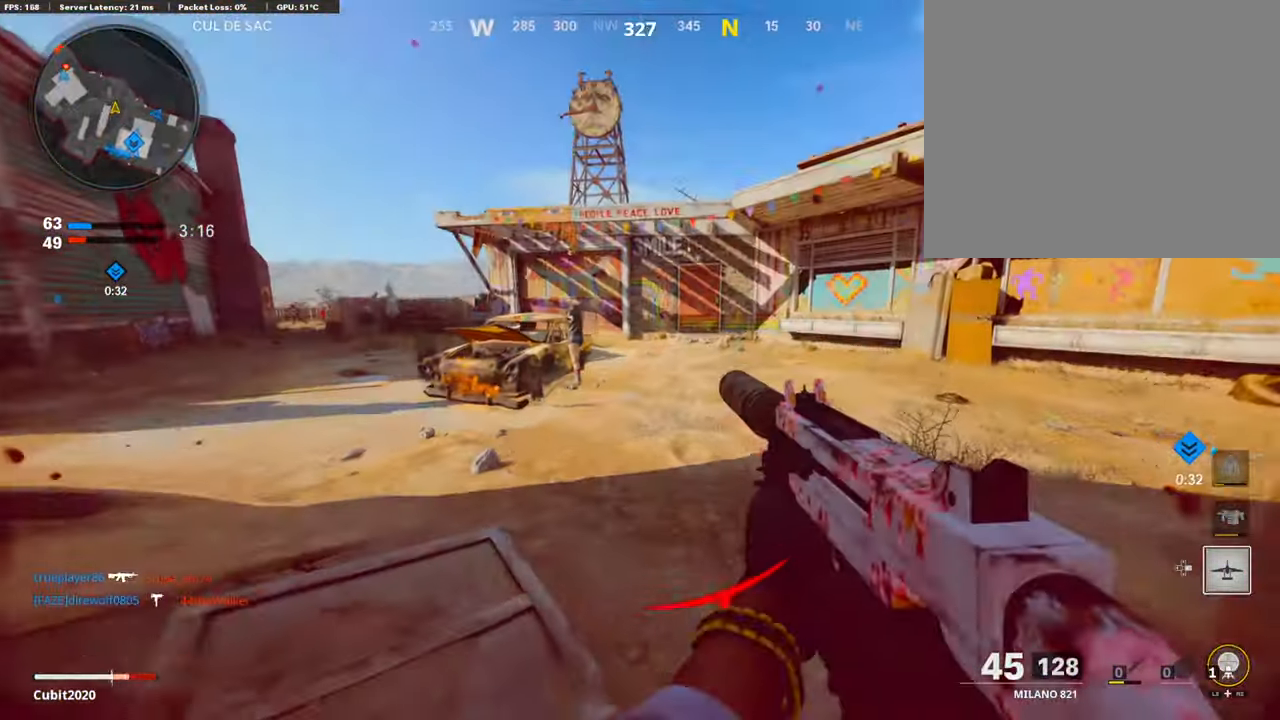
{"buttons": ["R3"], "left_stick": "up-right", "right_stick": "center", "events": [[353, "L3", "up"], [487, "R3", "down"], [487, "right_stick", "center"]]}